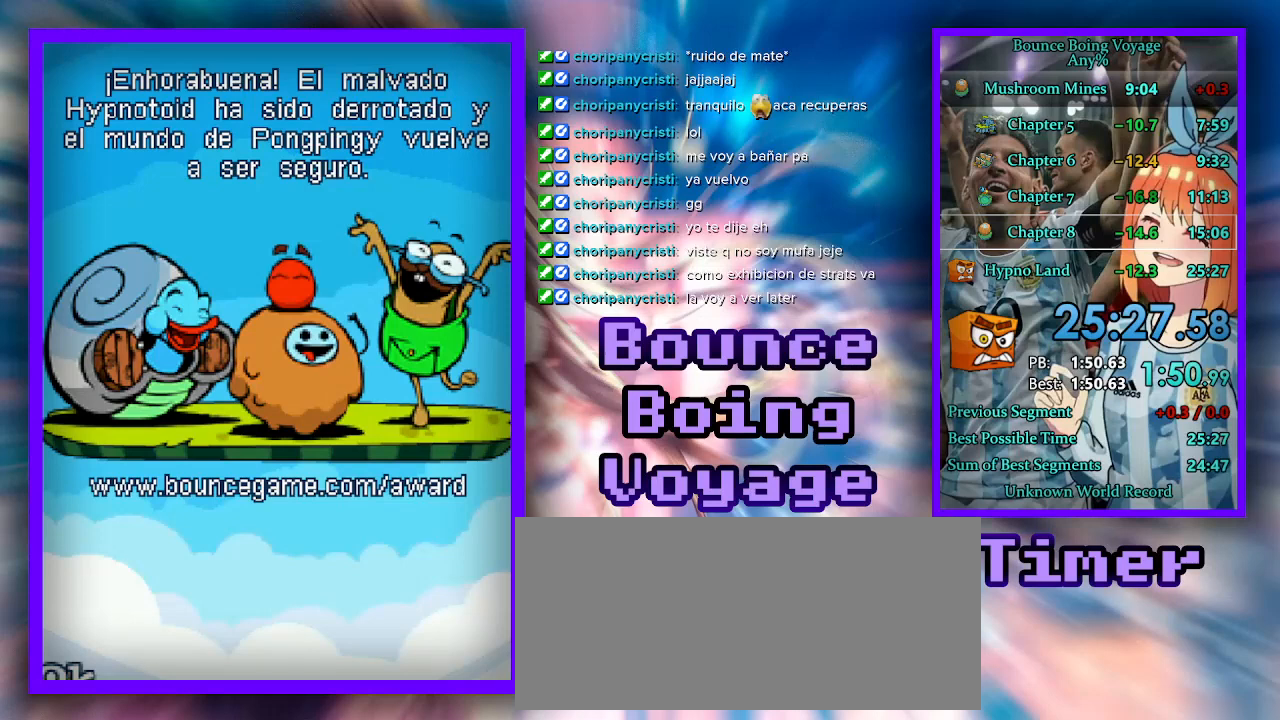
Gameplay with keyboard; each line is a JSON object with the keys held at the frame after it. "events" lists presses ("down") and releases ("up") of "a", "d", "jump", "power", "s", "select" and "w" between this image and that frame as [ms after this image, input, new state], when the widget could be followed in between. No other keys are recorded. Mouse input is not recorded. Key names are as the overlay labels them; some are game actions (e.g. jump) rather than physical keys.
{"keys": [], "events": [[33, "jump", "down"], [100, "jump", "up"]]}
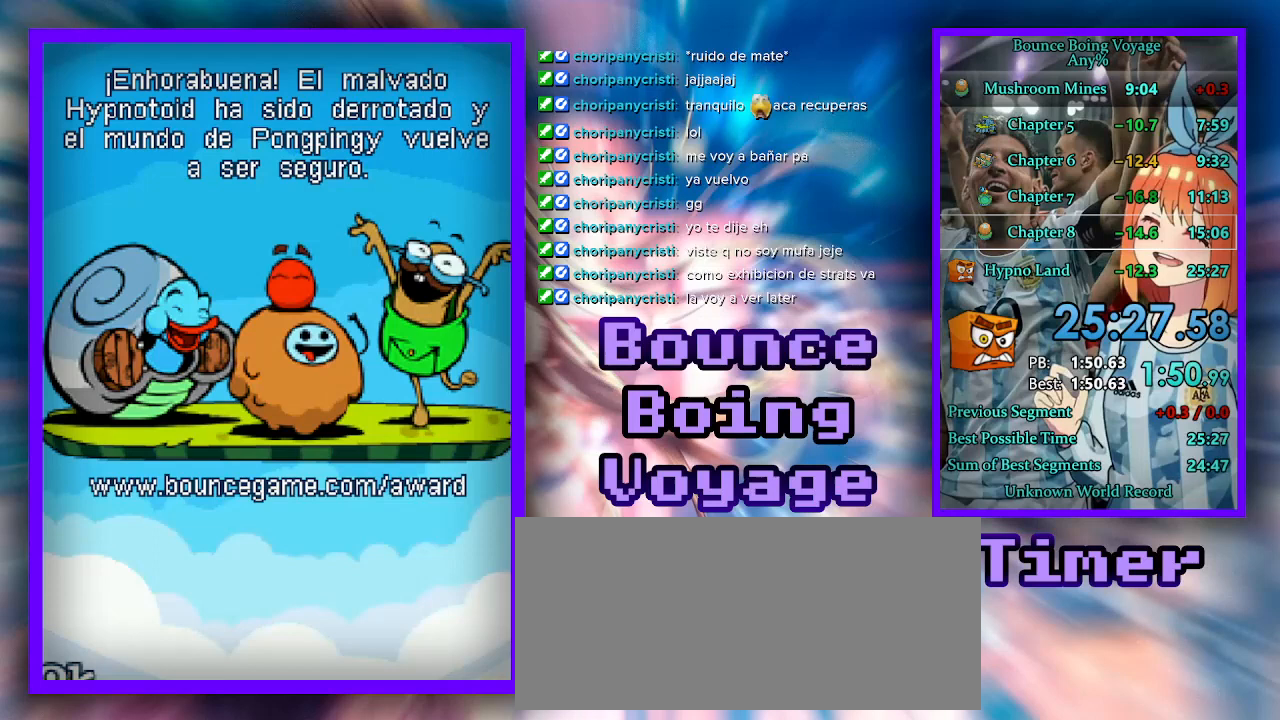
{"keys": [], "events": [[367, "jump", "down"], [400, "jump", "up"]]}
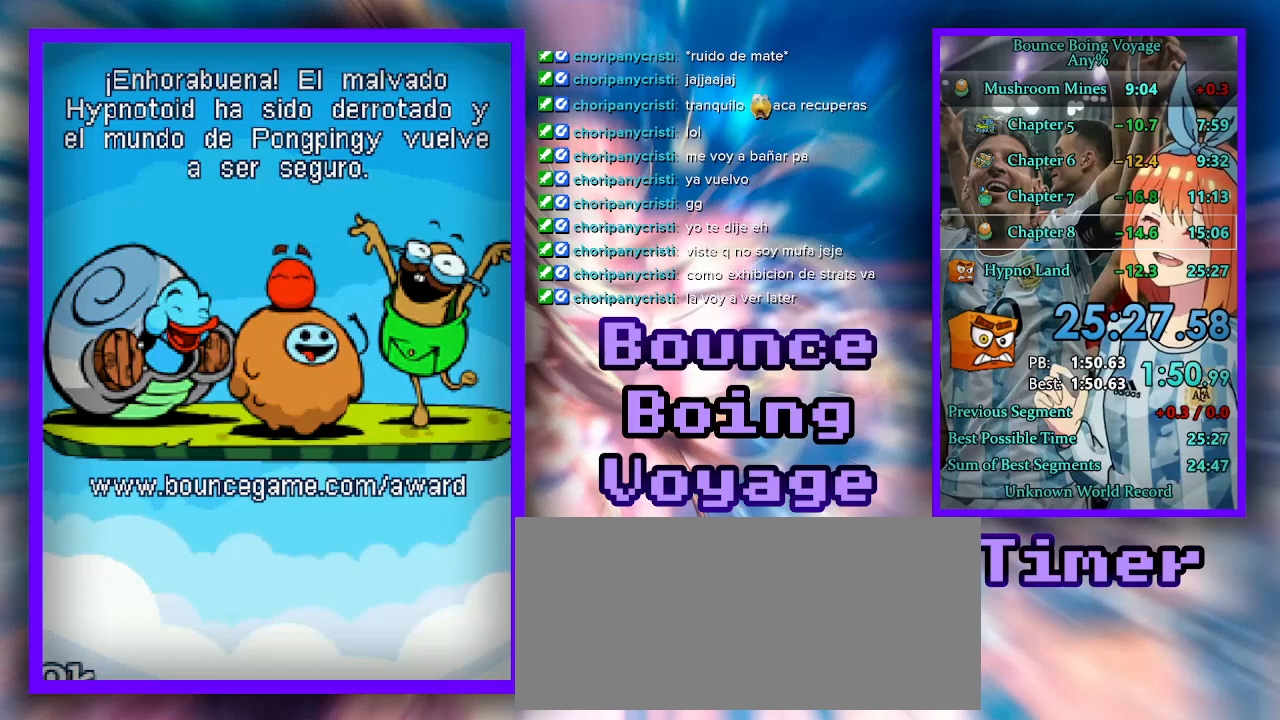
{"keys": [], "events": []}
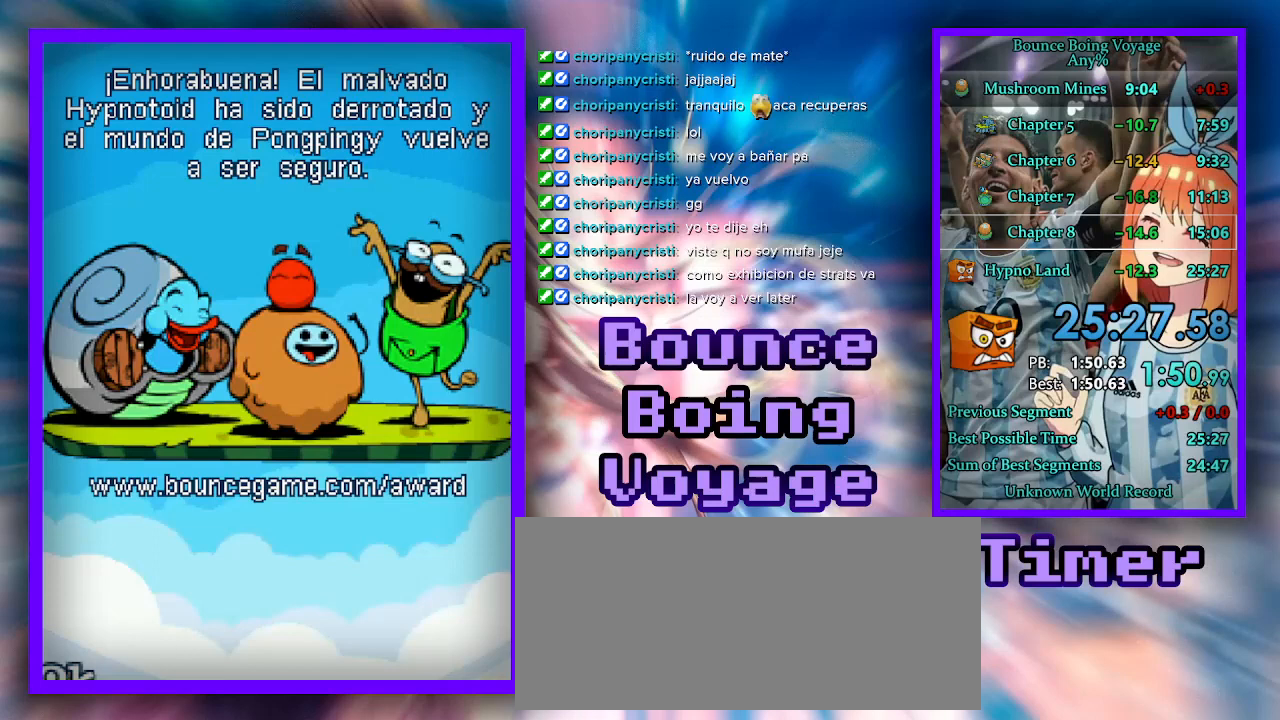
{"keys": ["jump"], "events": [[67, "jump", "down"], [167, "jump", "up"], [500, "jump", "down"]]}
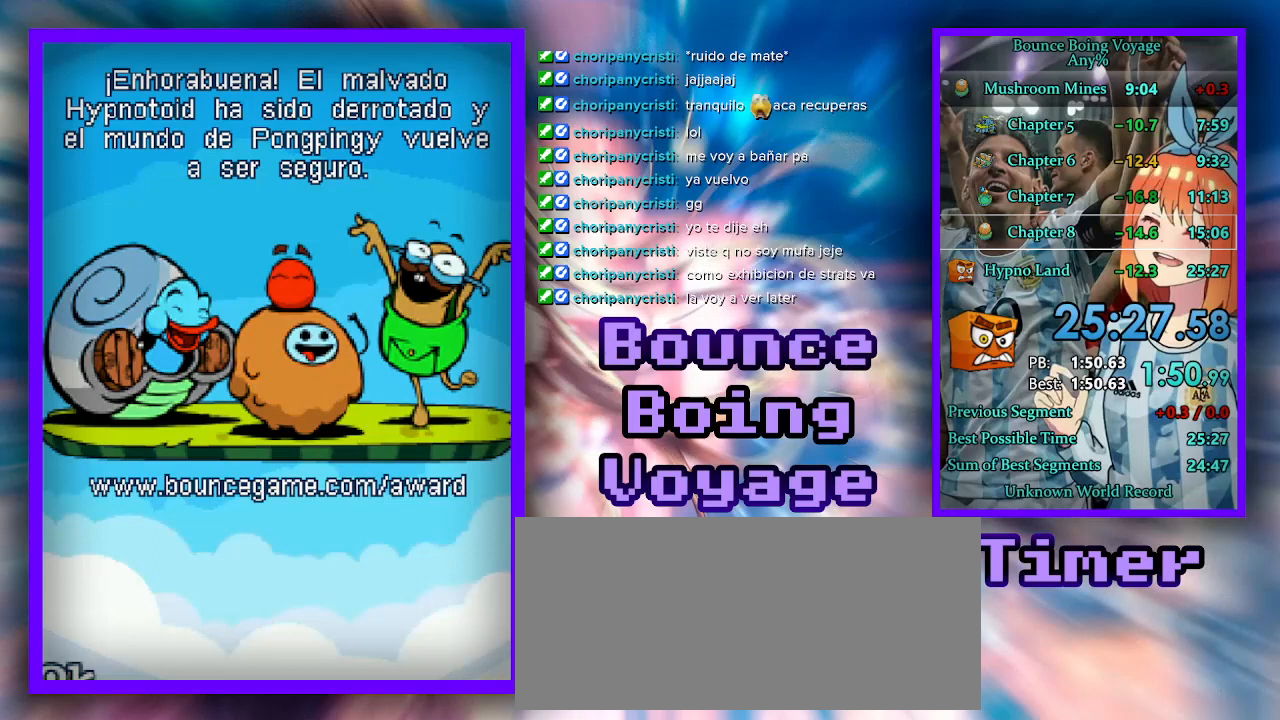
{"keys": [], "events": [[67, "jump", "up"], [267, "jump", "down"], [333, "jump", "up"]]}
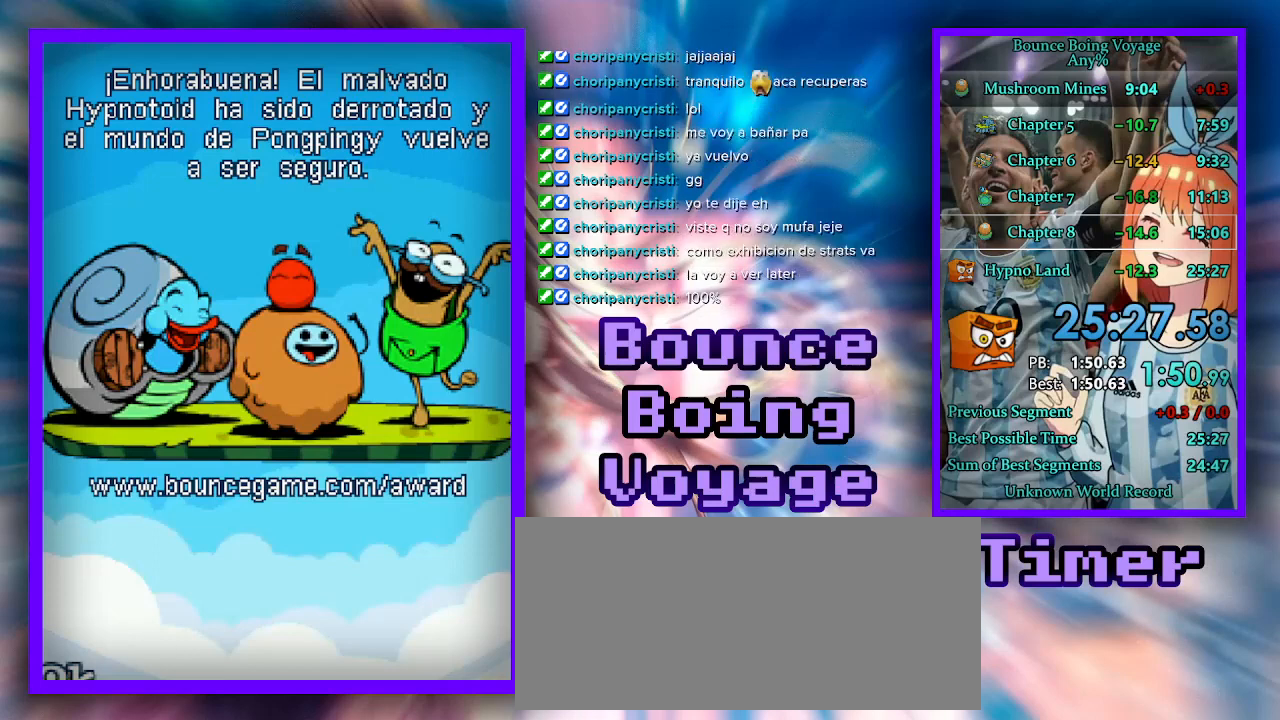
{"keys": [], "events": [[100, "jump", "down"], [167, "jump", "up"], [400, "jump", "down"], [500, "jump", "up"]]}
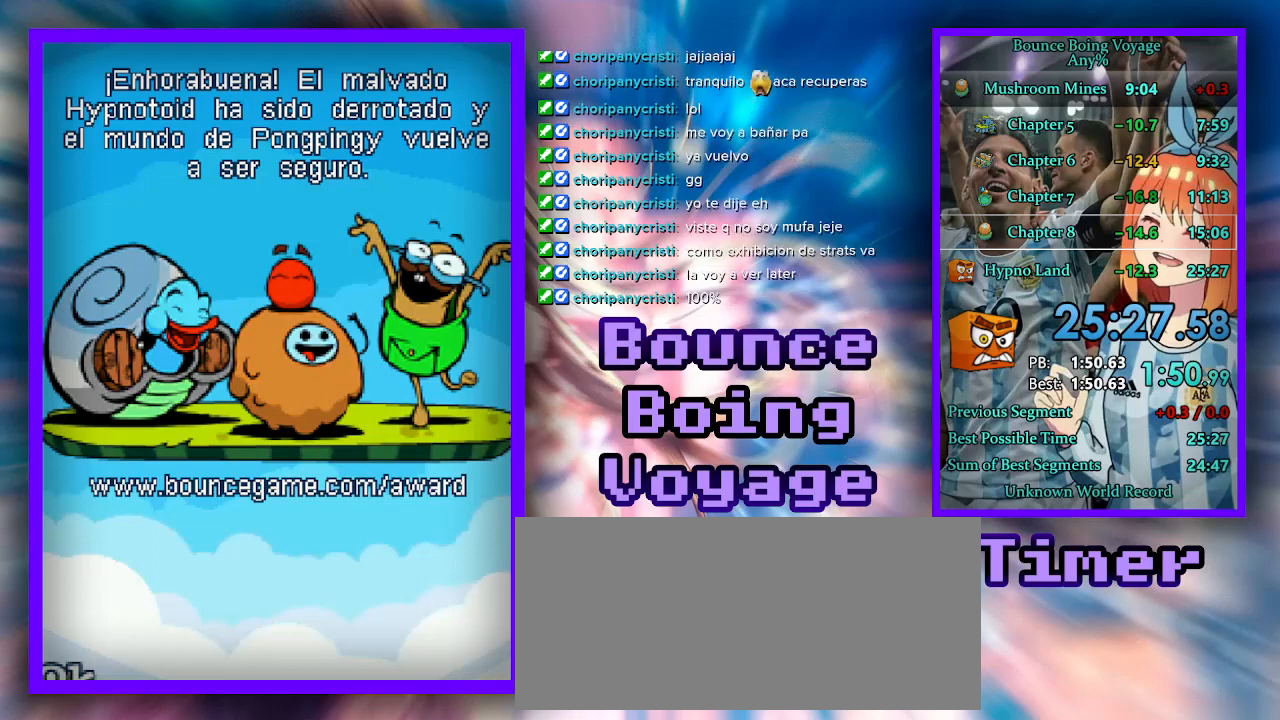
{"keys": ["jump"], "events": [[200, "jump", "down"], [267, "jump", "up"], [467, "jump", "down"]]}
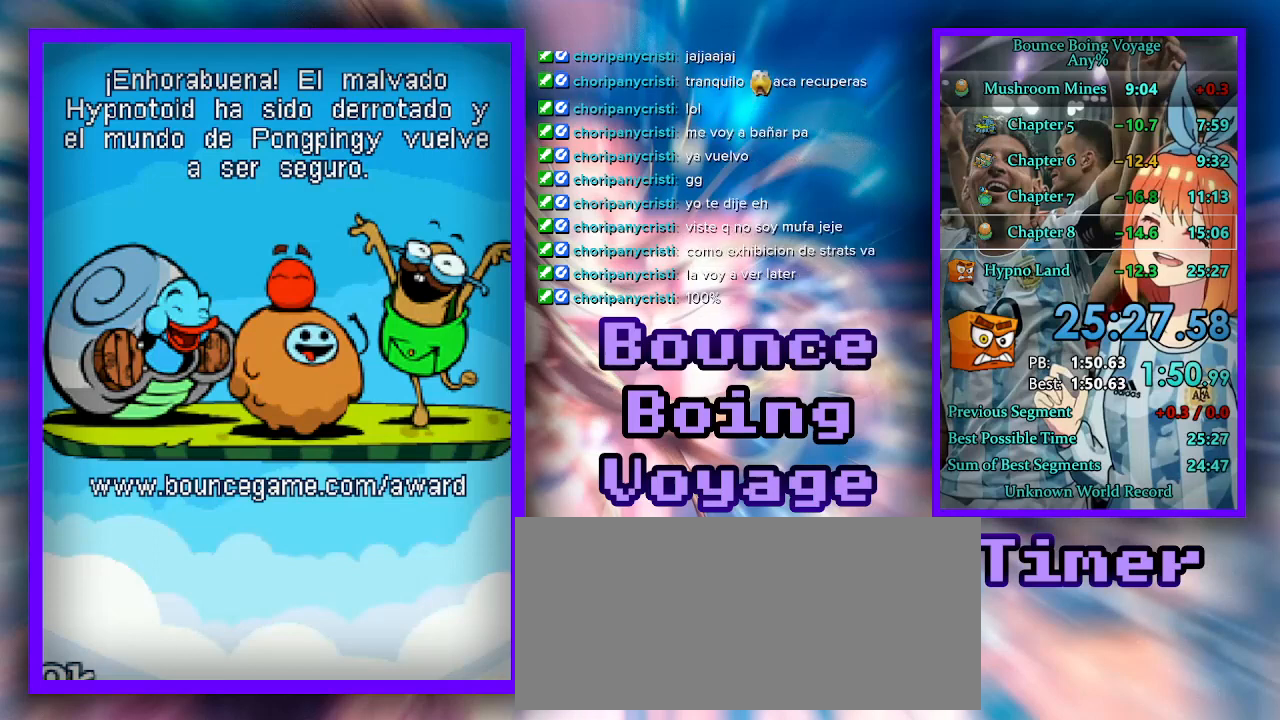
{"keys": [], "events": [[33, "jump", "up"], [200, "jump", "down"], [300, "jump", "up"]]}
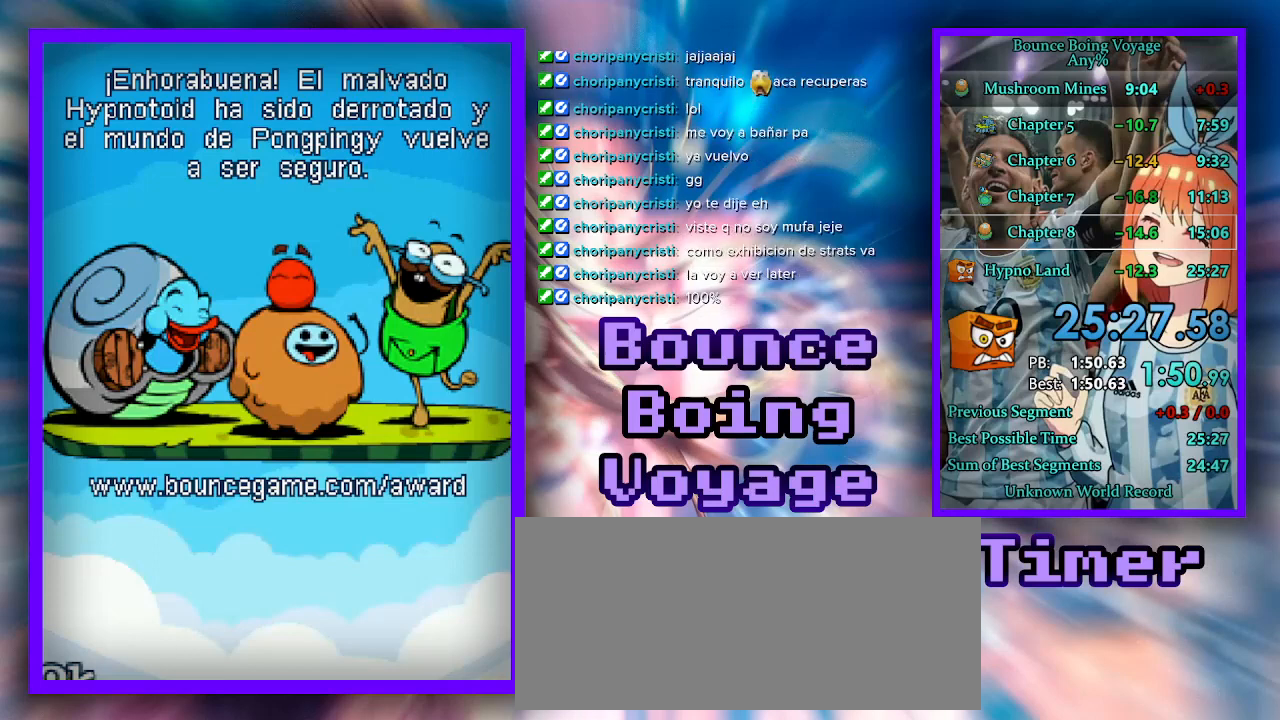
{"keys": [], "events": [[200, "jump", "down"], [300, "jump", "up"]]}
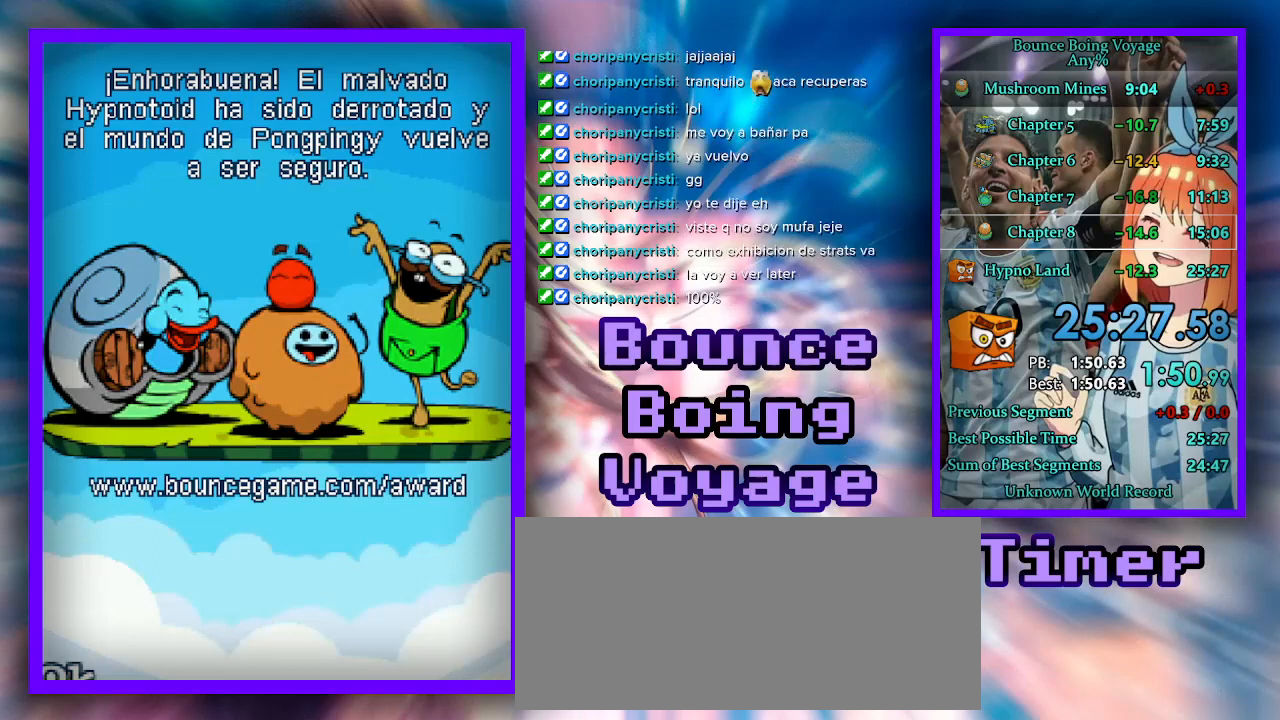
{"keys": [], "events": []}
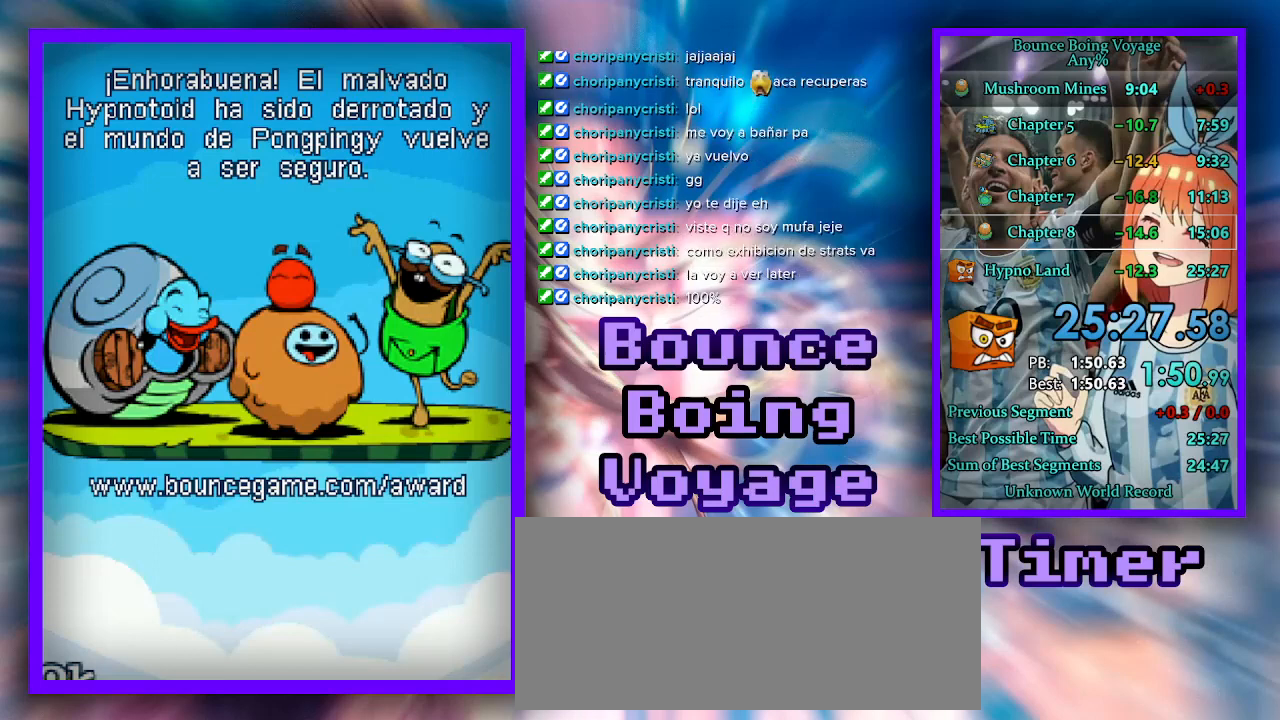
{"keys": [], "events": []}
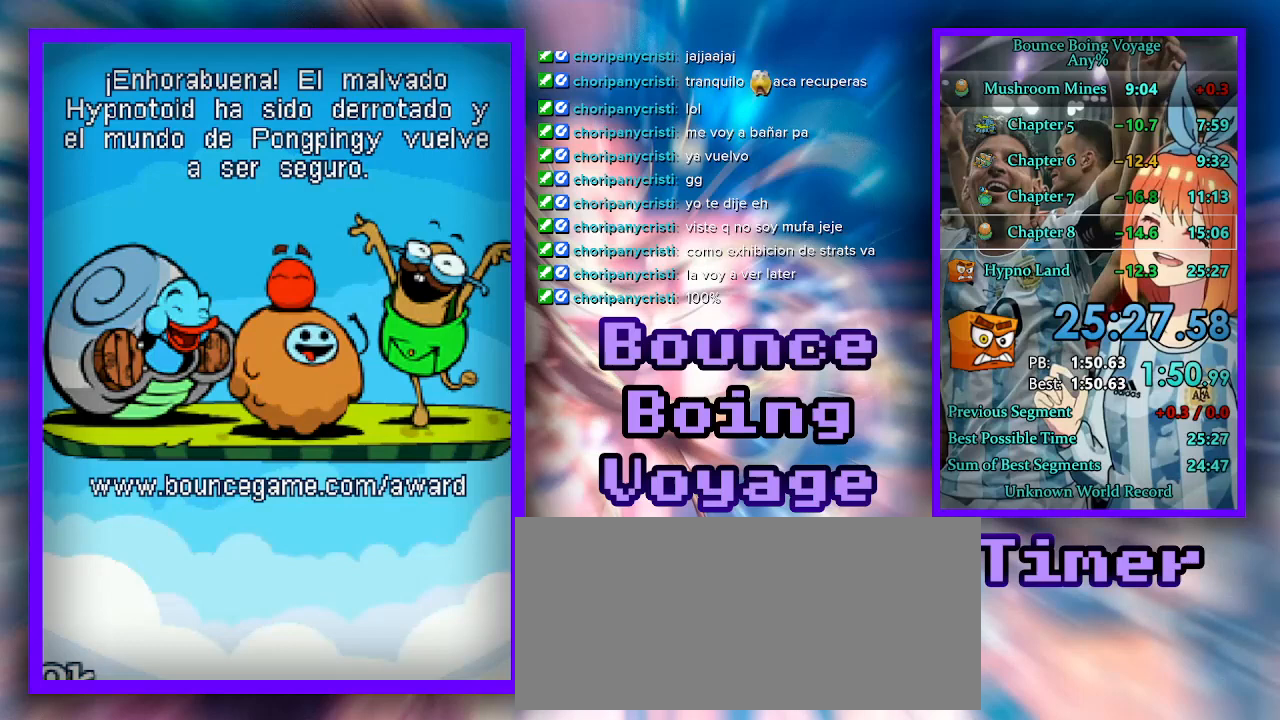
{"keys": [], "events": []}
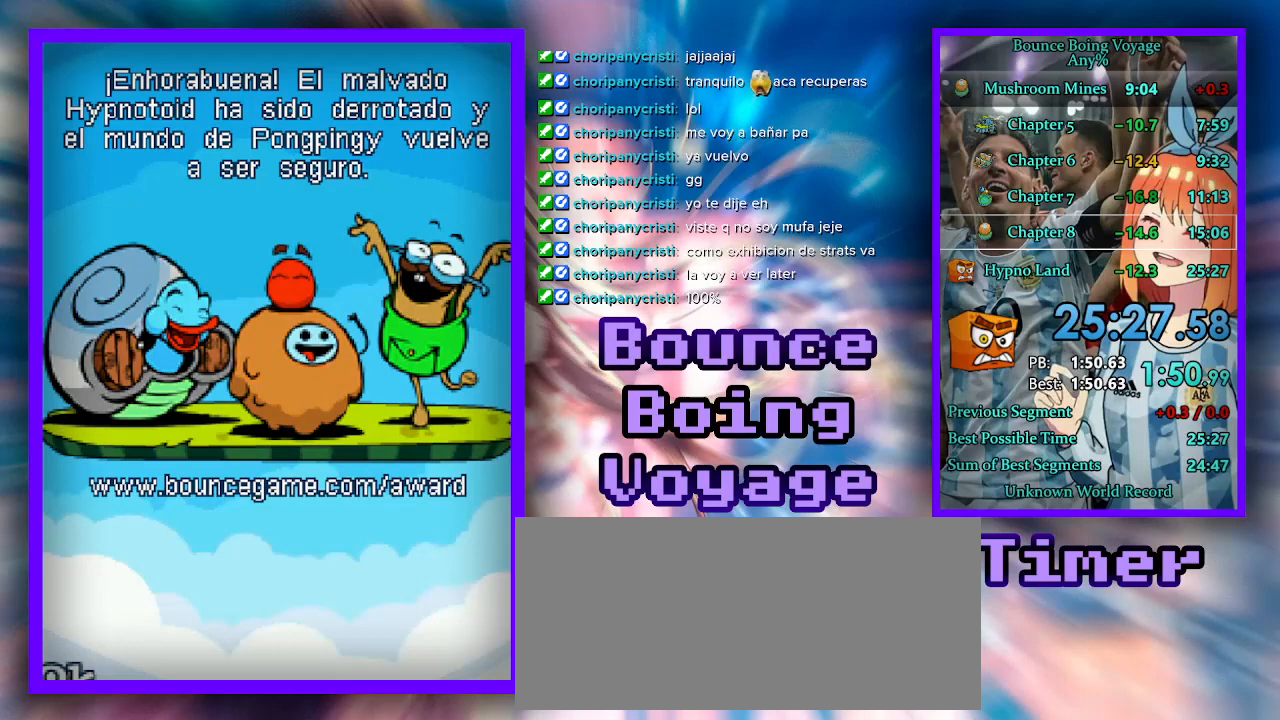
{"keys": [], "events": []}
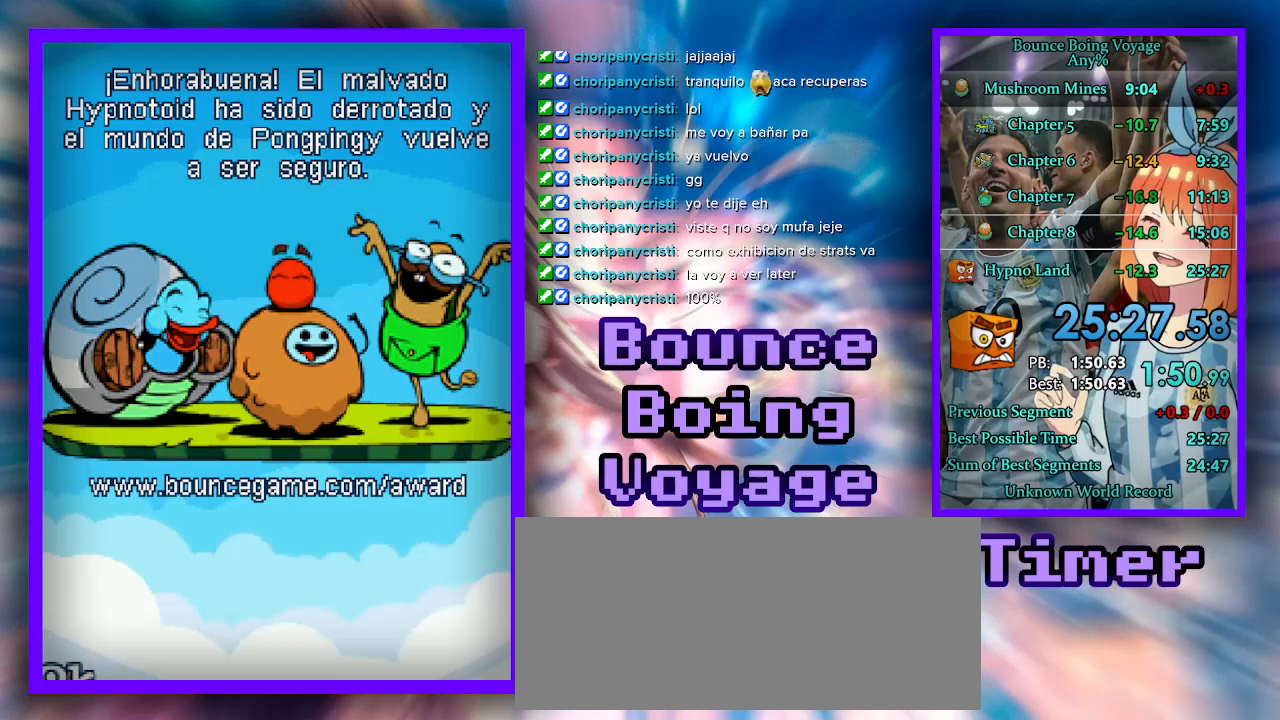
{"keys": [], "events": []}
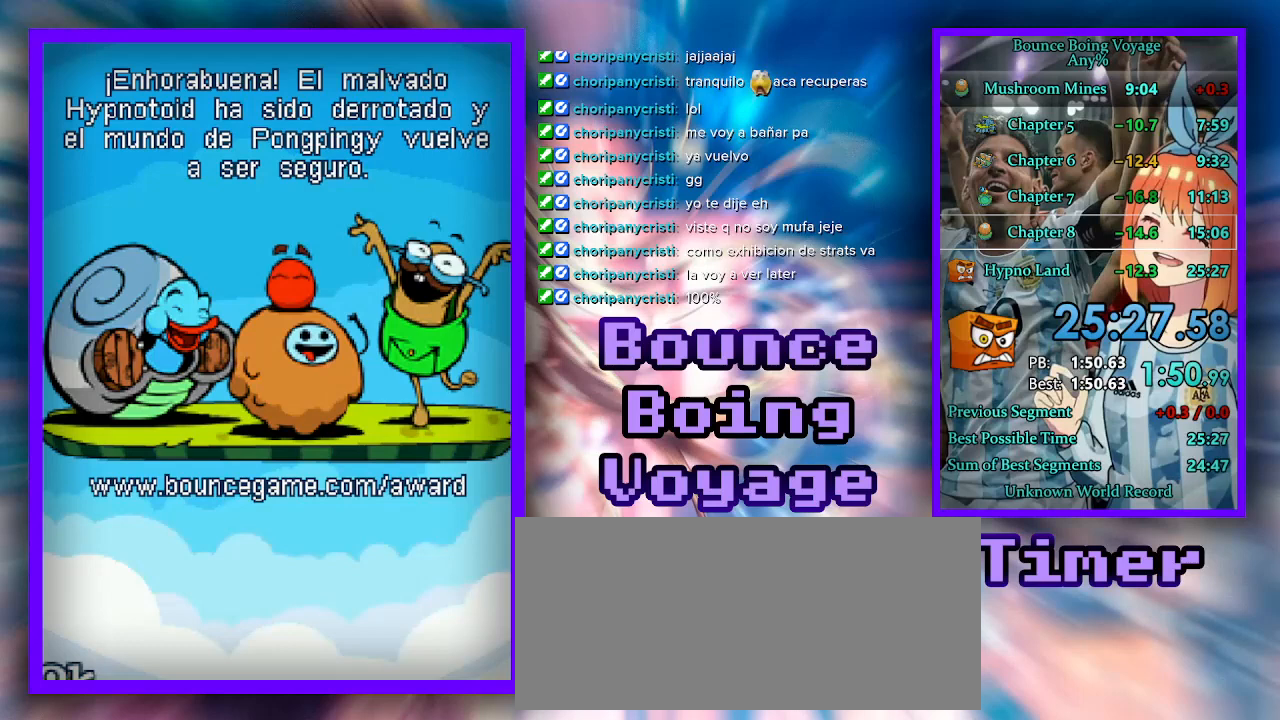
{"keys": [], "events": []}
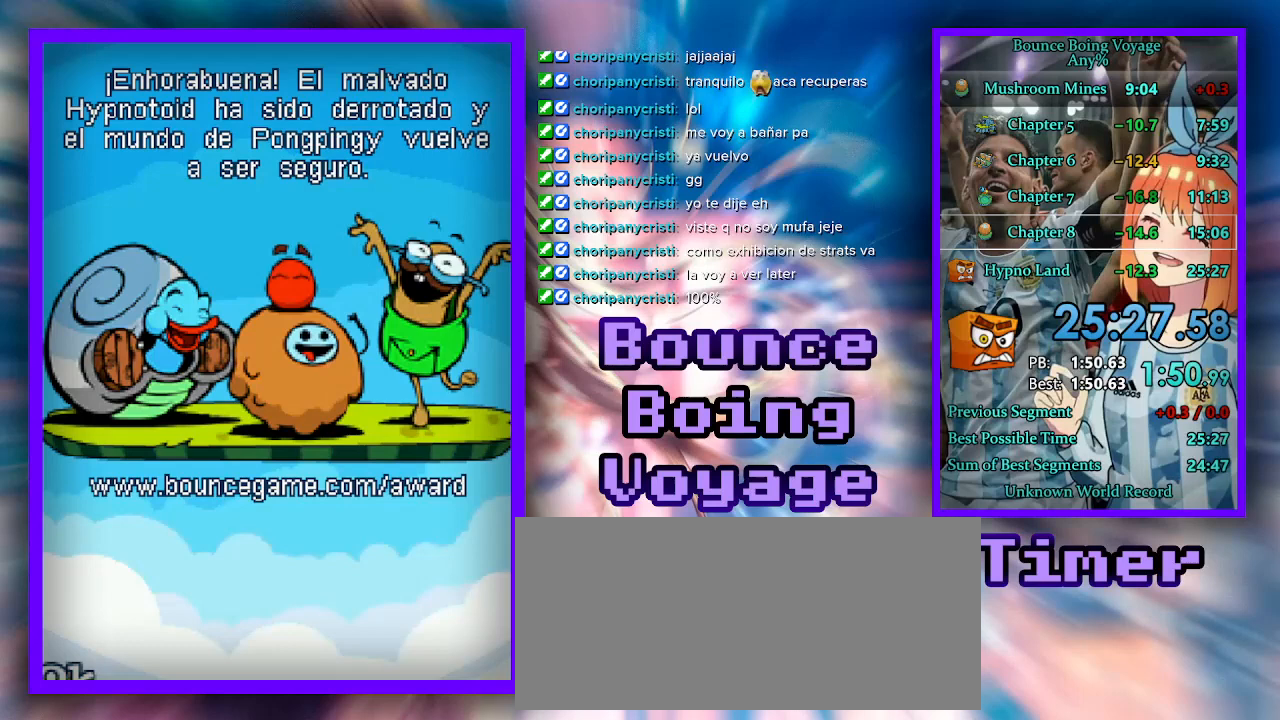
{"keys": [], "events": []}
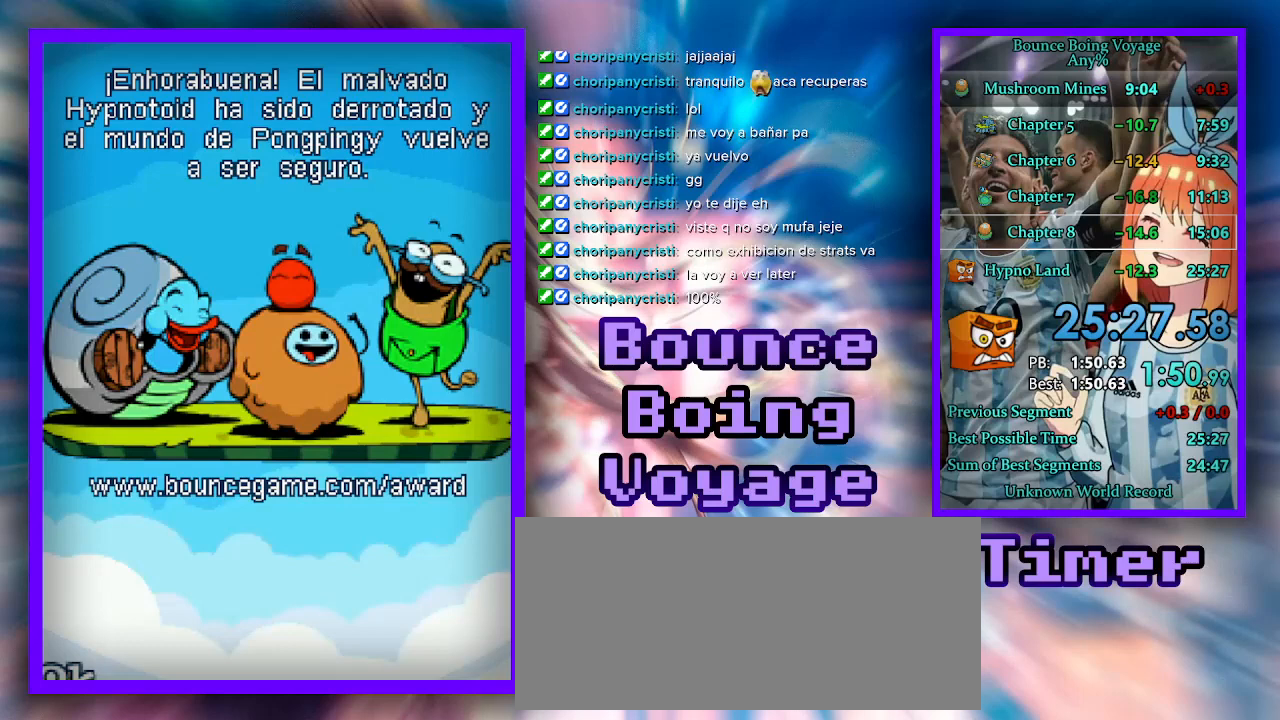
{"keys": ["jump"], "events": [[233, "jump", "down"], [300, "jump", "up"], [500, "jump", "down"]]}
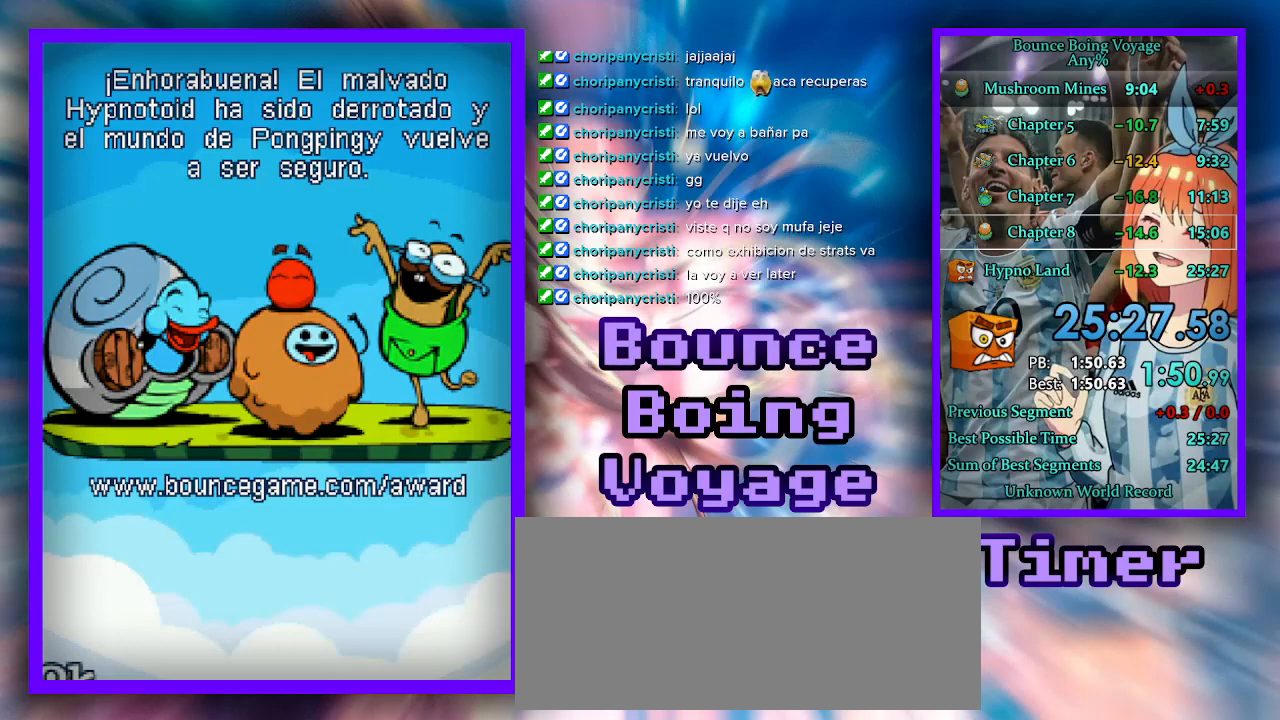
{"keys": [], "events": [[67, "jump", "up"]]}
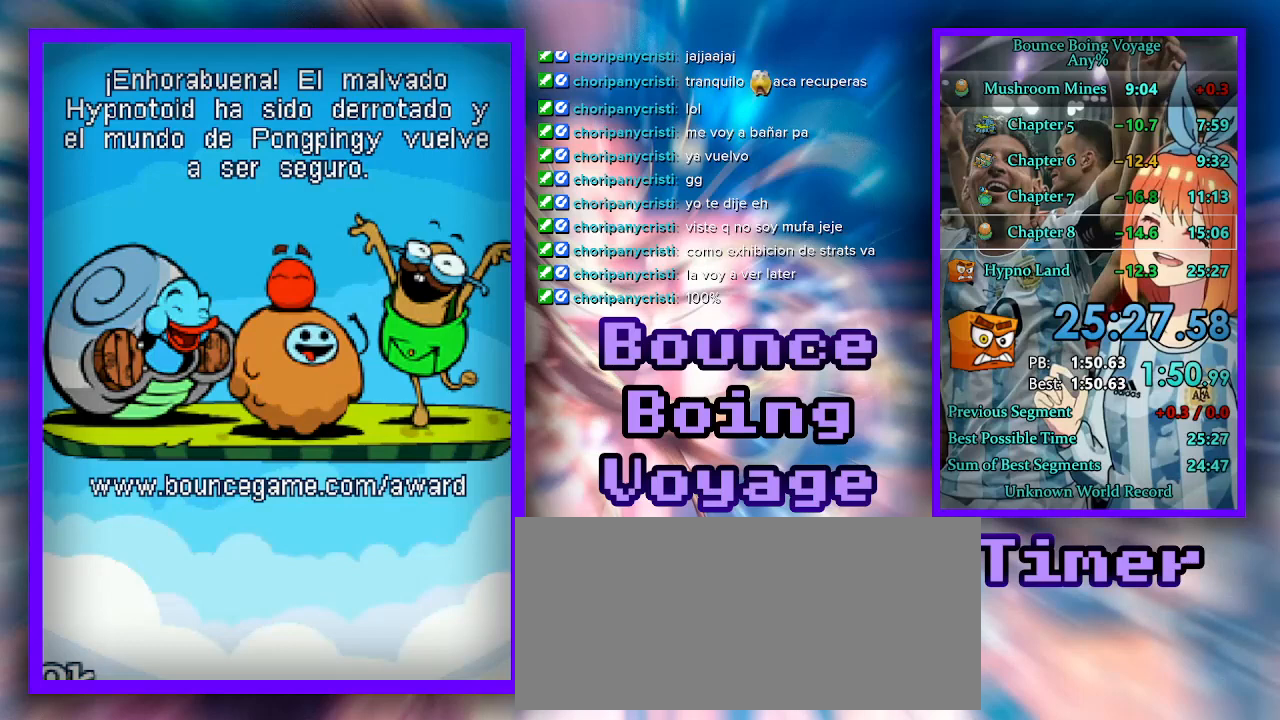
{"keys": [], "events": []}
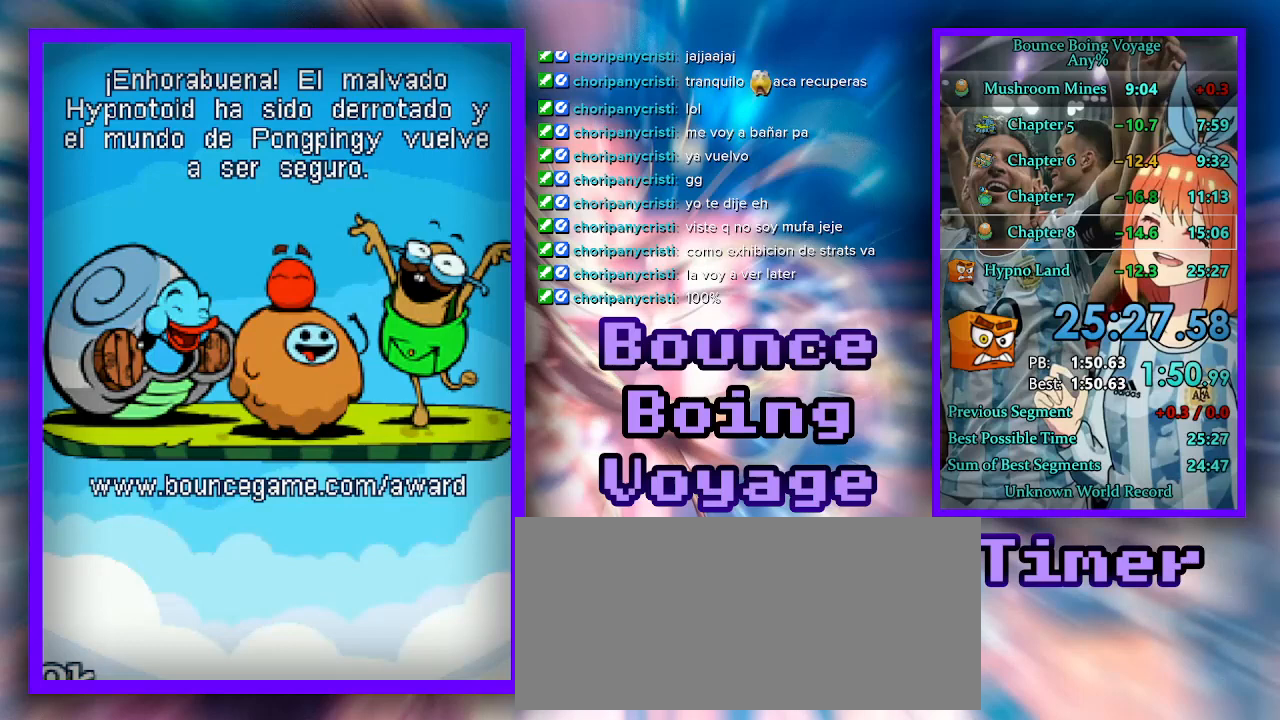
{"keys": [], "events": []}
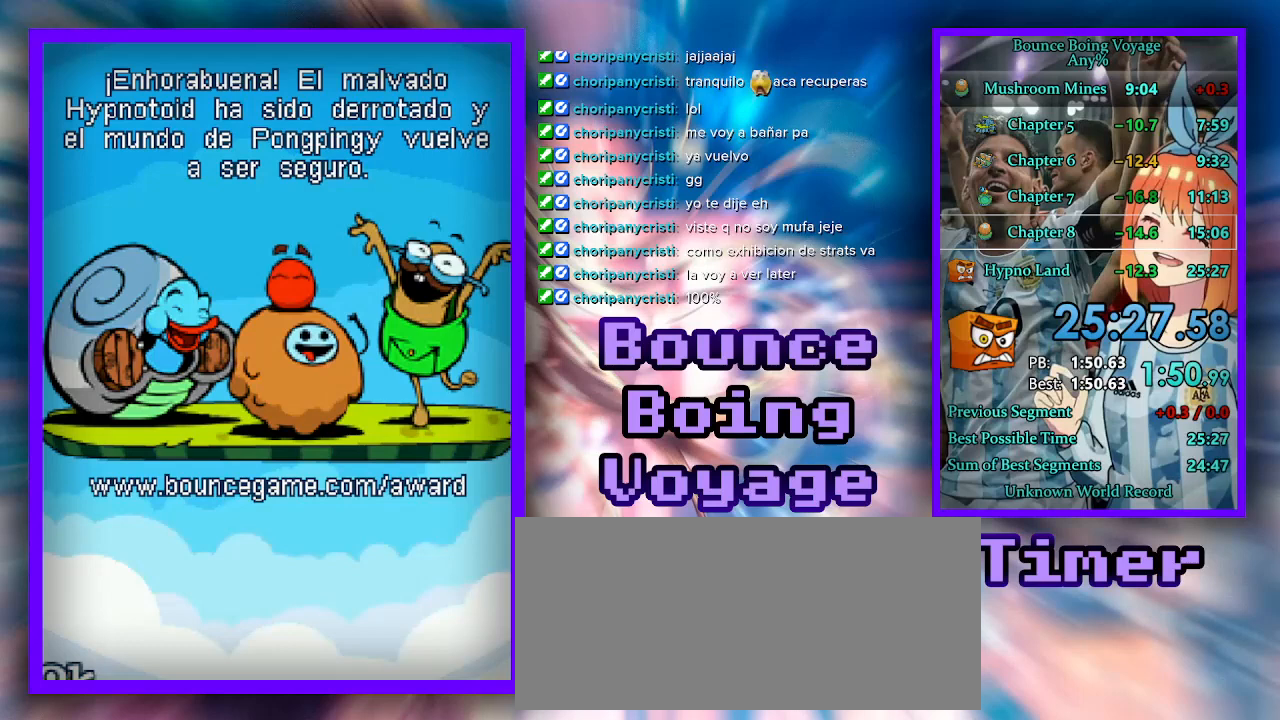
{"keys": [], "events": []}
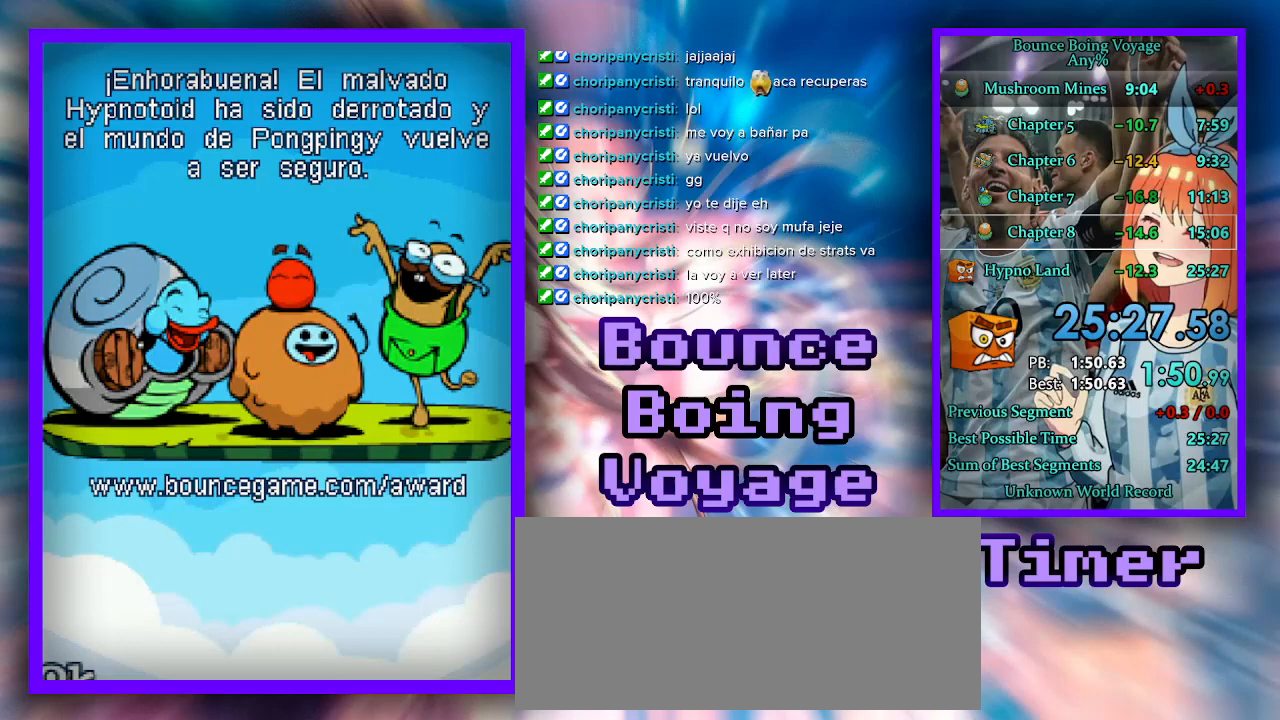
{"keys": [], "events": []}
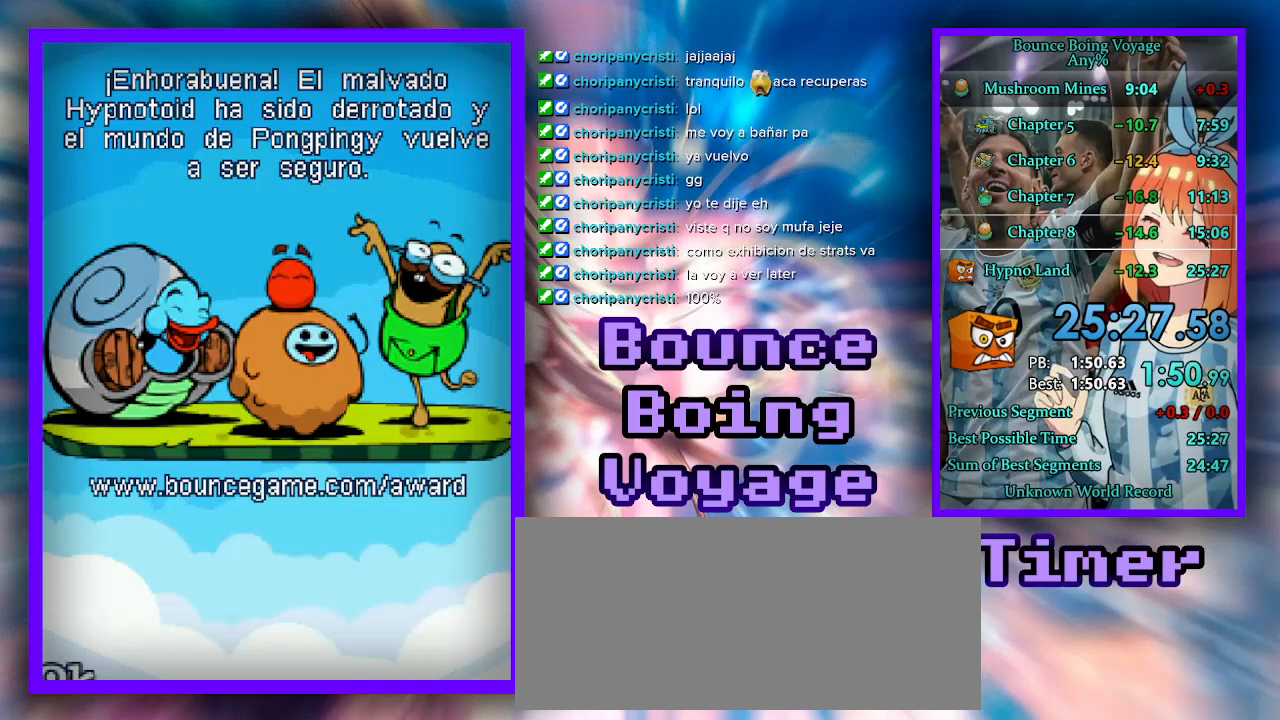
{"keys": [], "events": []}